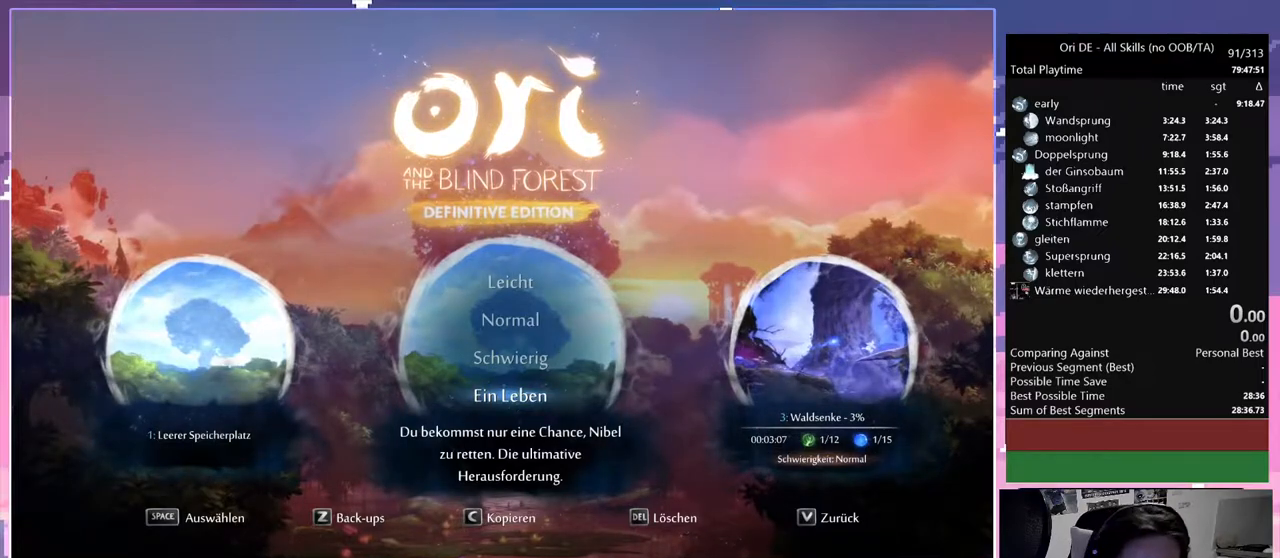
Gameplay with keyboard and mouse; each line is a JSON object with the keys and mouse buttons held at the frame after it. "events" lists presses ("down") and releases ("up") of "a", "c", "ctrl", "d", "down", "e", "escape", "f", "f1", "f2", "f3", "f6", "left", "r", "right", "s", "shift", "space", "t", "up", "w", "x", "y", "mouse_left", "mouse_right", "mouse_mb4" and "mouse_mb5" between this image and that frame as [ms after this image, input, new state], when the widget could be followed in between. "mouse_left", "mouse_right", "mouse_mb4", "mouse_mb5" = the "left", "right", "mb4", "mb5" buttons of the "mouse" list. No other keys are recorded. Mouse movement is not recorded.
{"keys": [], "mouse": [], "events": [[233, "mouse_mb4", "down"], [333, "mouse_mb4", "up"]]}
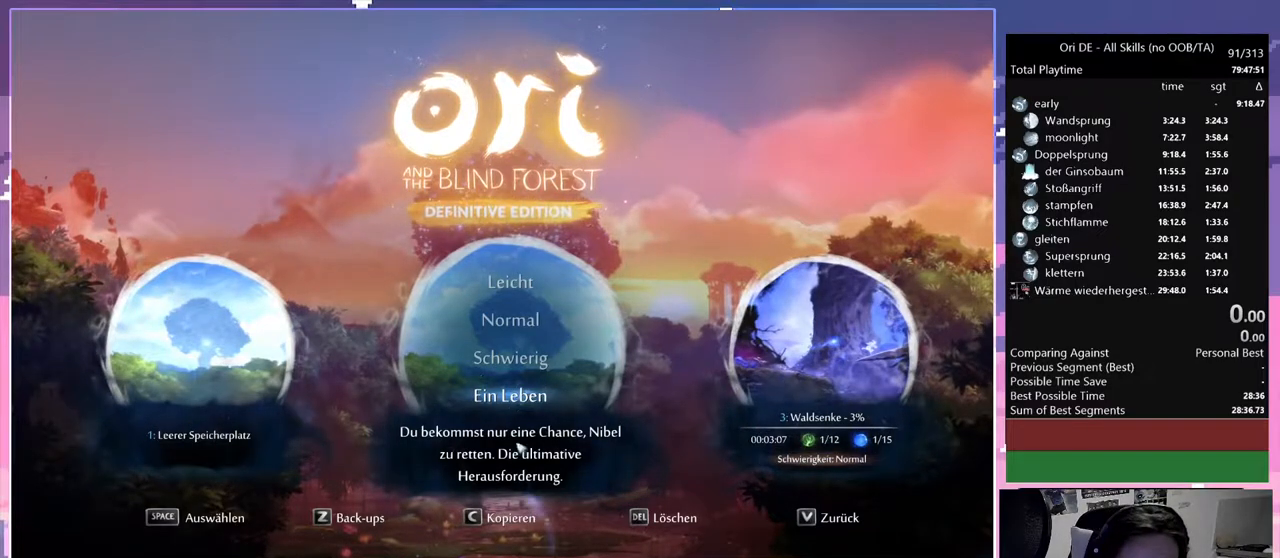
{"keys": [], "mouse": [], "events": []}
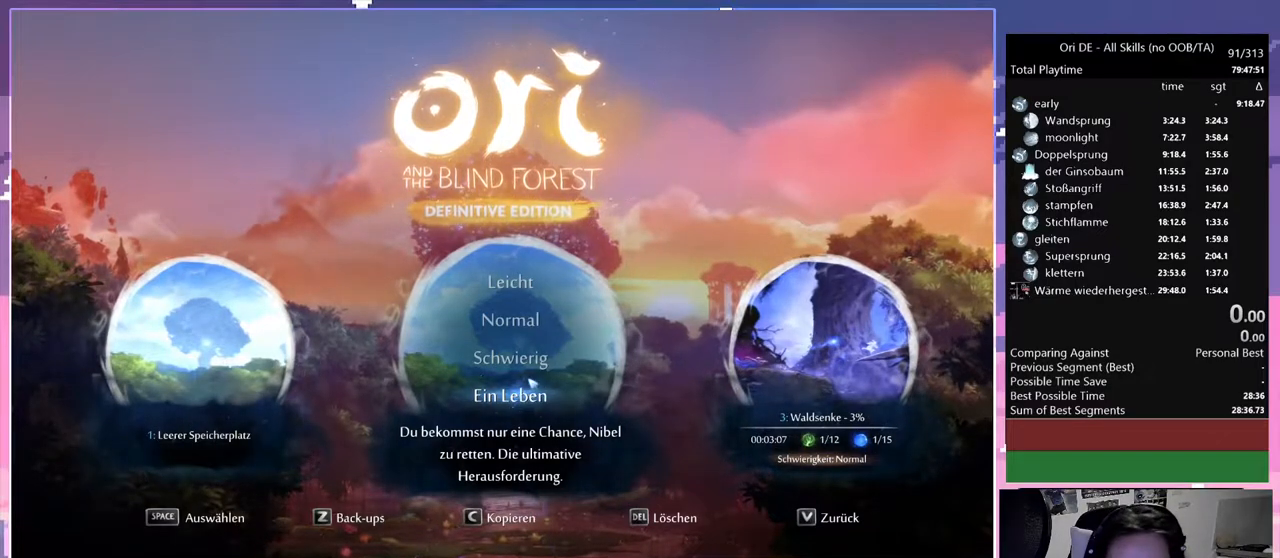
{"keys": [], "mouse": [], "events": []}
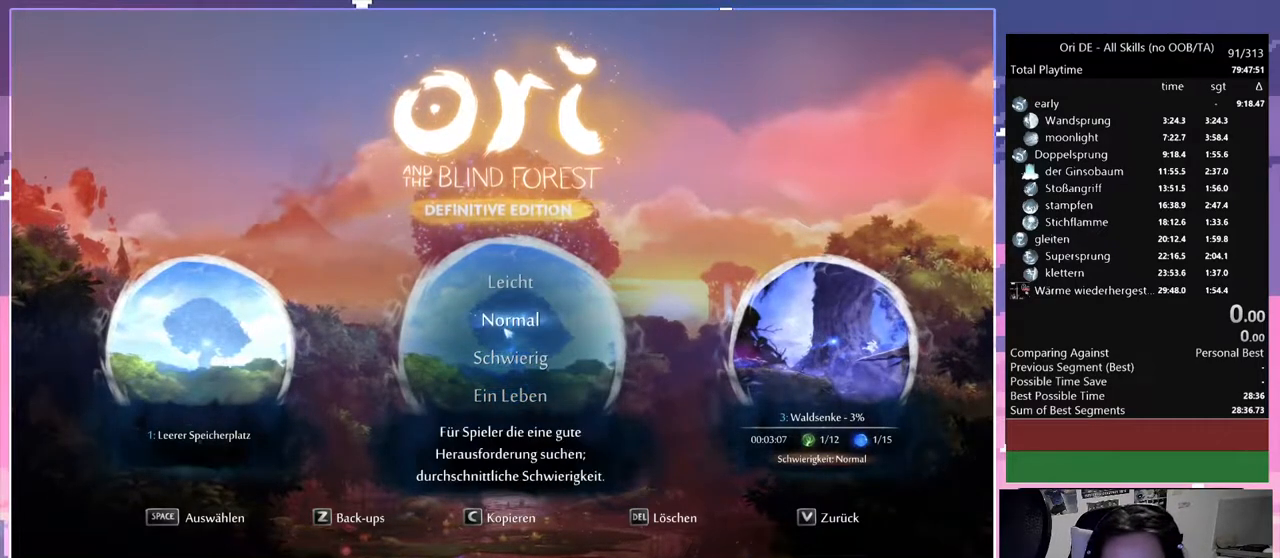
{"keys": [], "mouse": [], "events": [[283, "mouse_mb4", "down"], [417, "mouse_mb4", "up"]]}
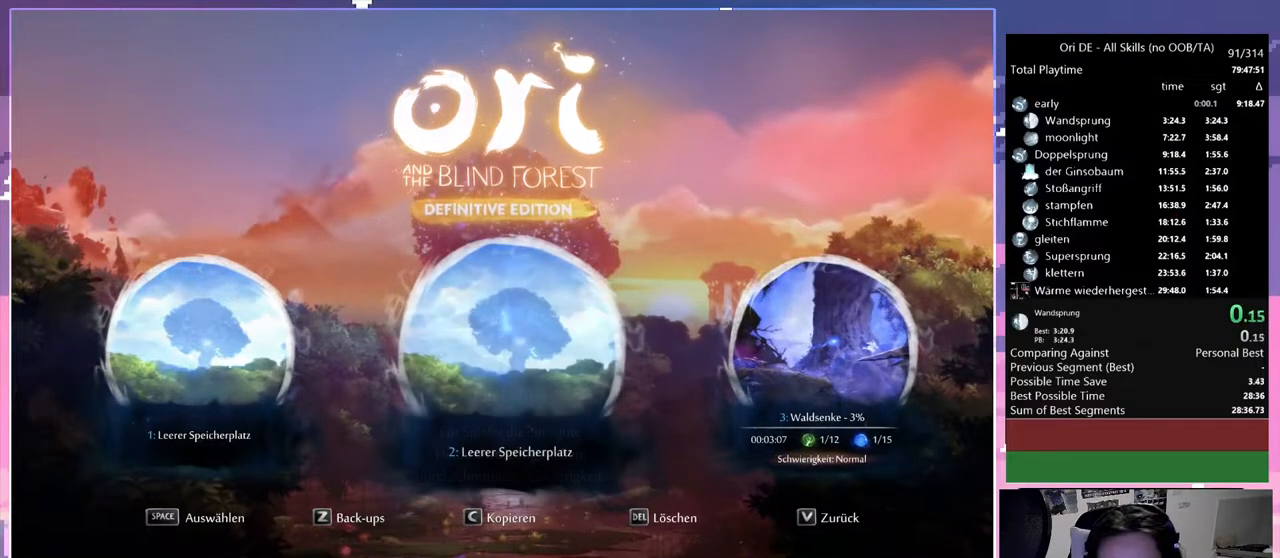
{"keys": [], "mouse": [], "events": []}
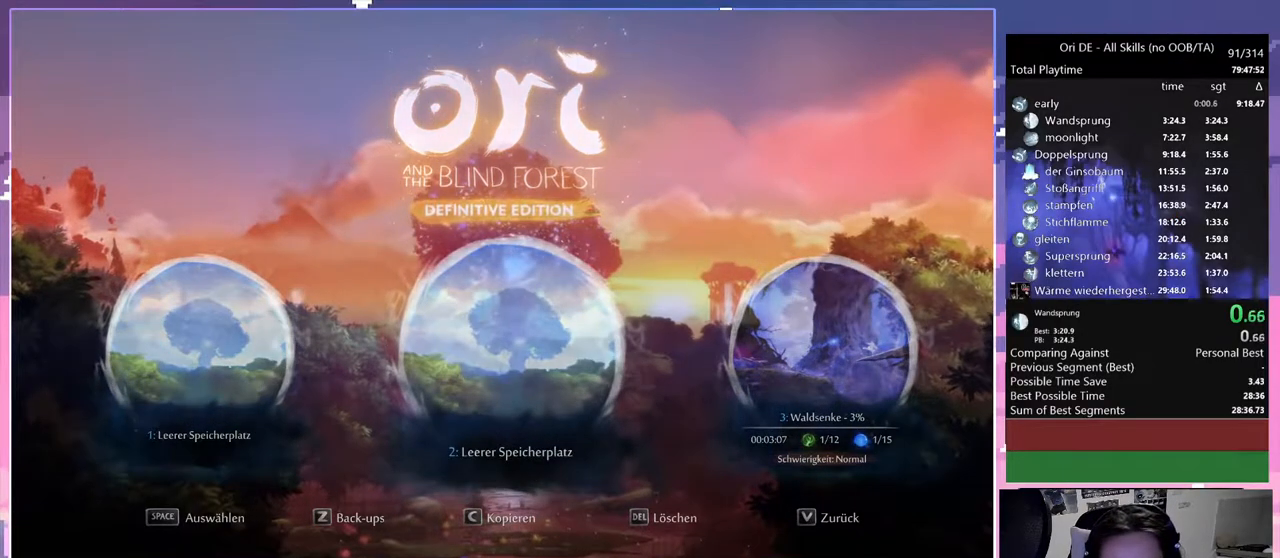
{"keys": [], "mouse": [], "events": []}
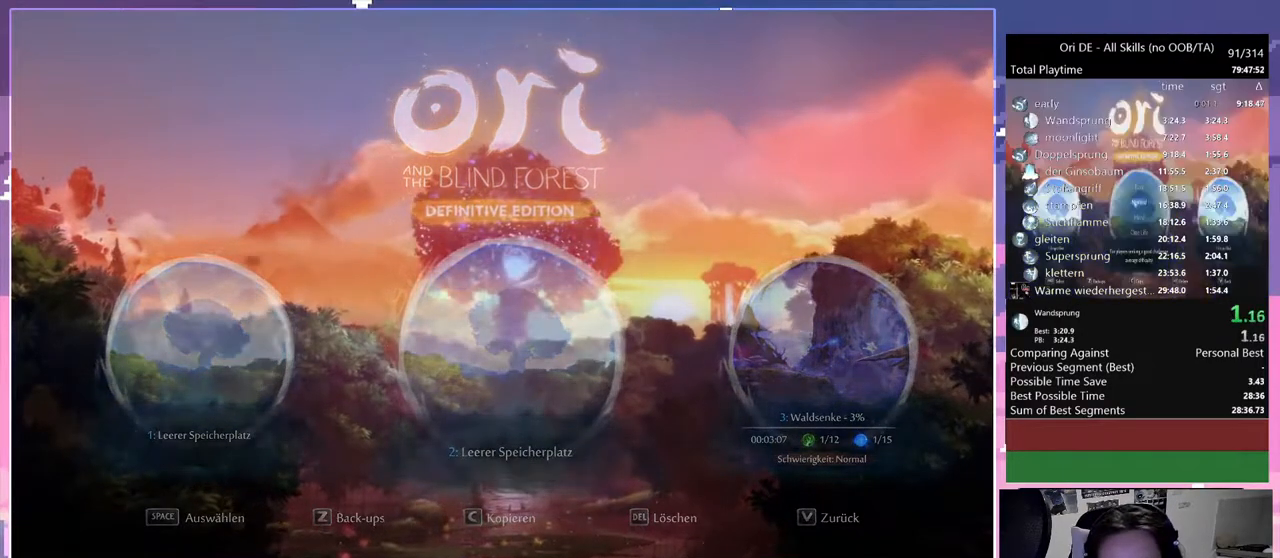
{"keys": [], "mouse": [], "events": []}
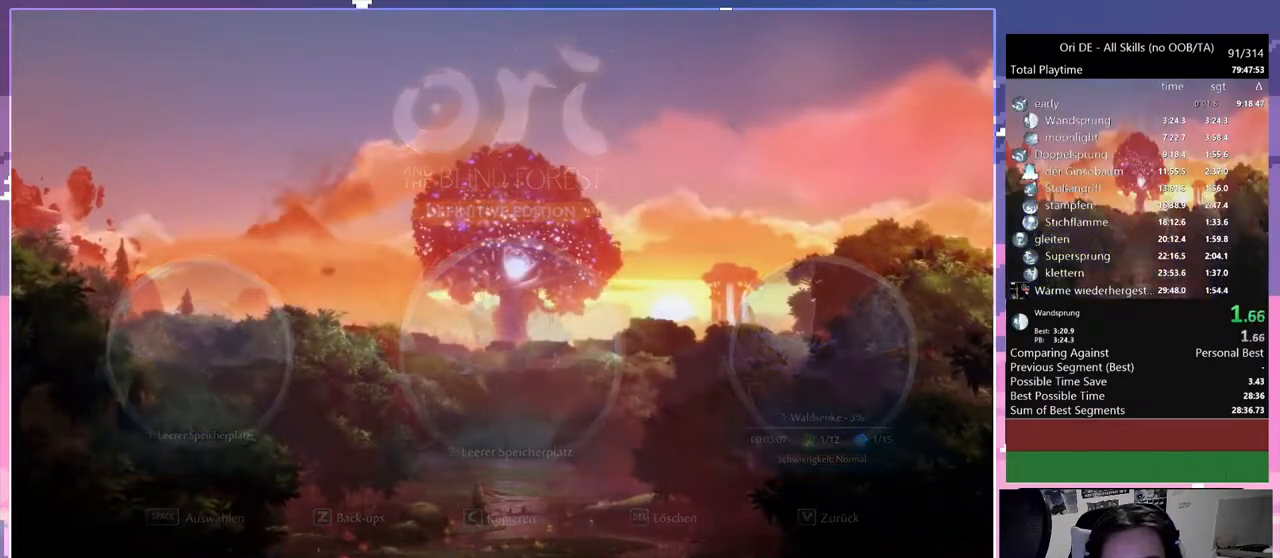
{"keys": [], "mouse": [], "events": []}
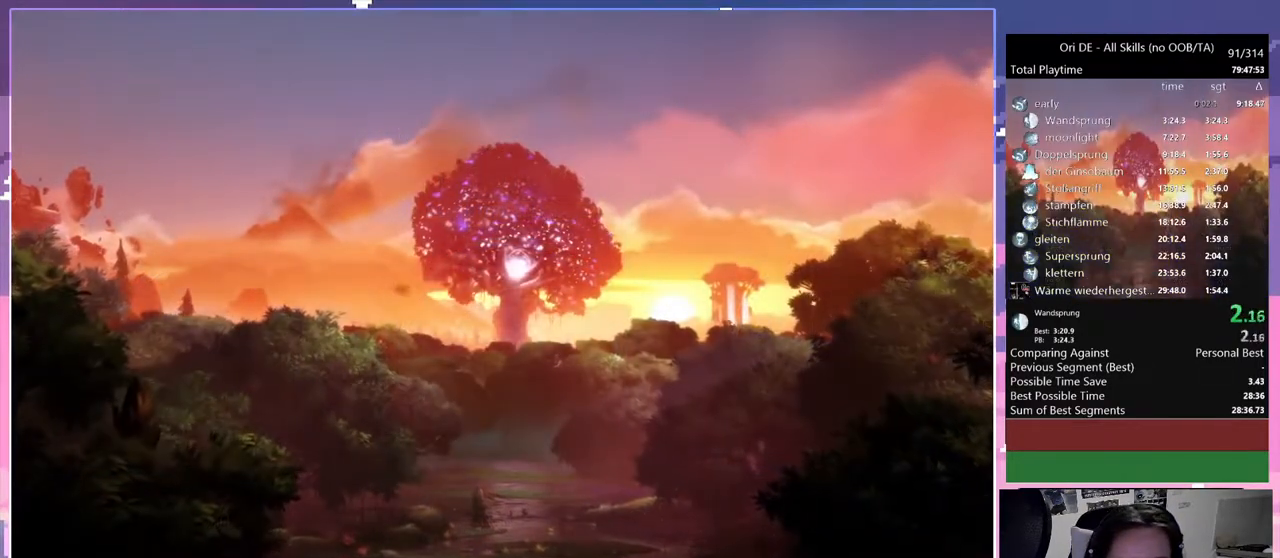
{"keys": [], "mouse": [], "events": []}
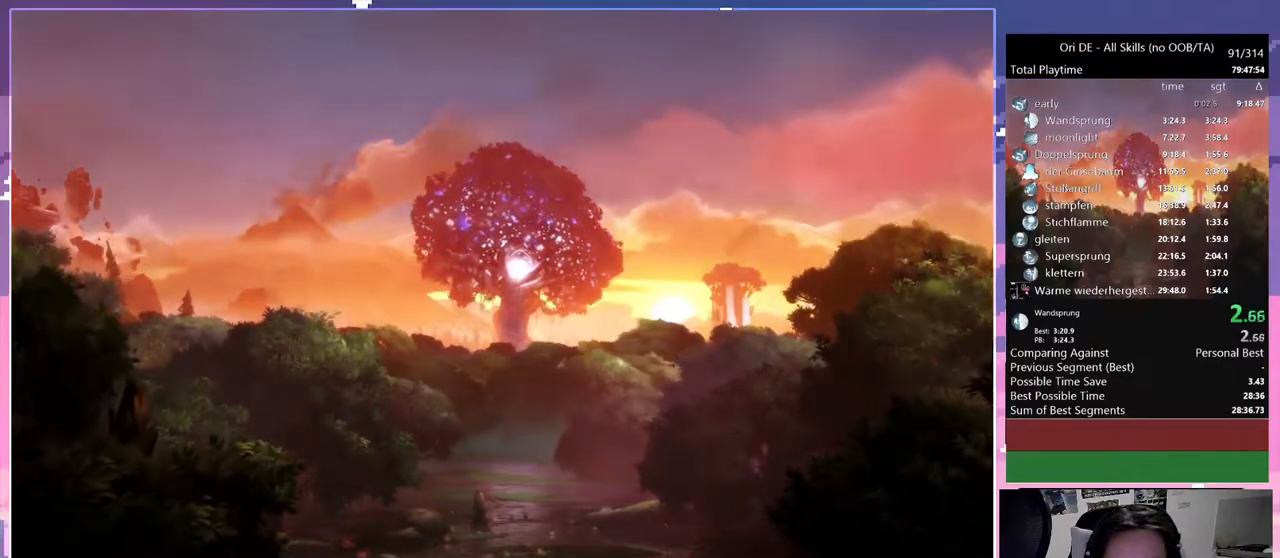
{"keys": [], "mouse": [], "events": []}
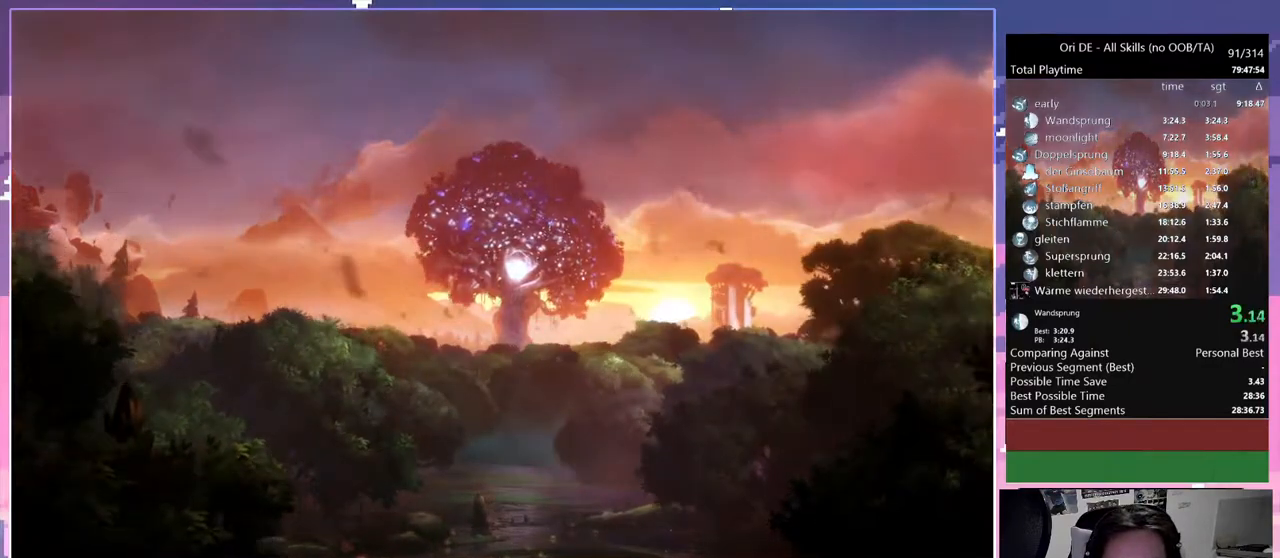
{"keys": [], "mouse": [], "events": [[167, "escape", "down"], [167, "mouse_mb4", "down"], [250, "escape", "up"], [300, "mouse_mb4", "up"]]}